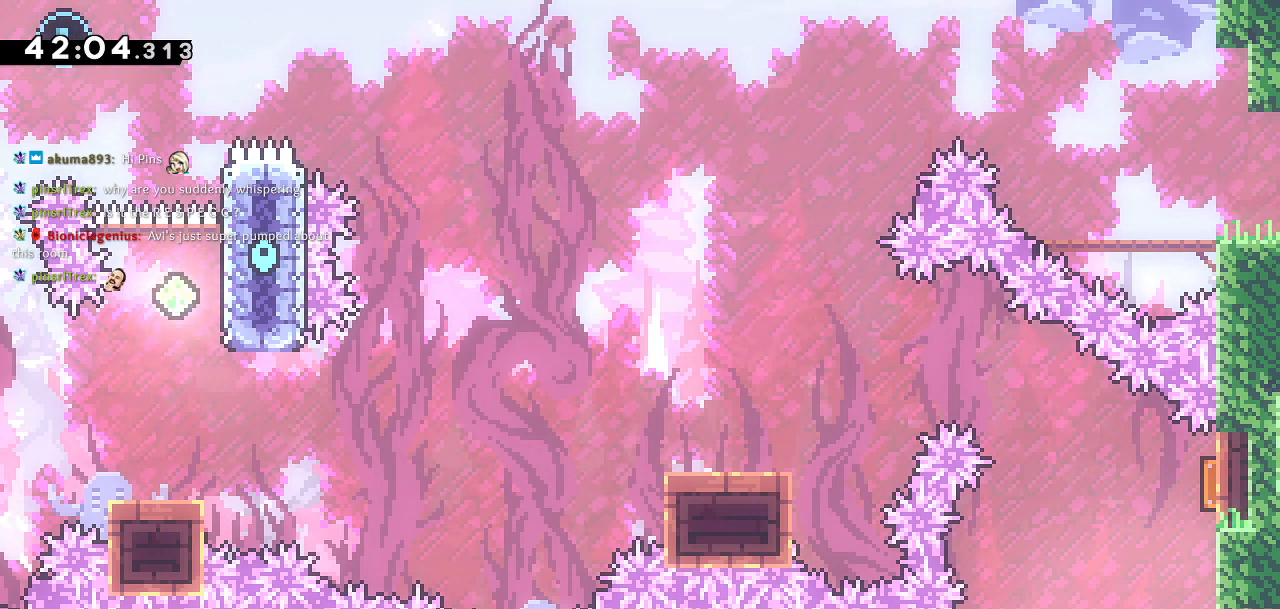
Gameplay with a controller (PlayStation layout); each line is a JSON object with the inputs held at the frame after it (dt_ms = milliseconds from this image to that frame). "events" lists button and stick changes between this image and that frame as [ms after this image, input, new state], when the widget could be followed in between.
{"dt_ms": 500, "buttons": [], "left_stick": "center", "right_stick": "center", "events": [[67, "DPAD_RIGHT", "down"], [317, "DPAD_RIGHT", "up"]]}
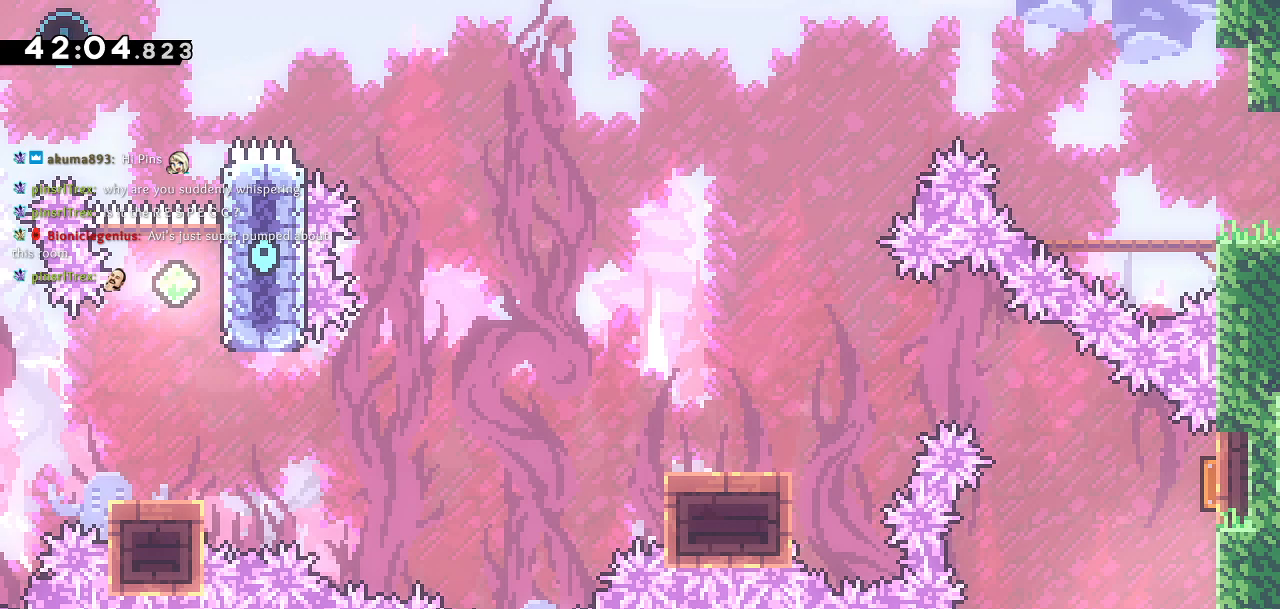
{"dt_ms": 500, "buttons": ["DPAD_DOWN", "DPAD_LEFT"], "left_stick": "center", "right_stick": "center", "events": [[33, "DPAD_UP", "down"], [50, "SQUARE", "down"], [250, "DPAD_LEFT", "down"], [250, "DPAD_UP", "up"], [250, "SQUARE", "up"], [400, "DPAD_DOWN", "down"]]}
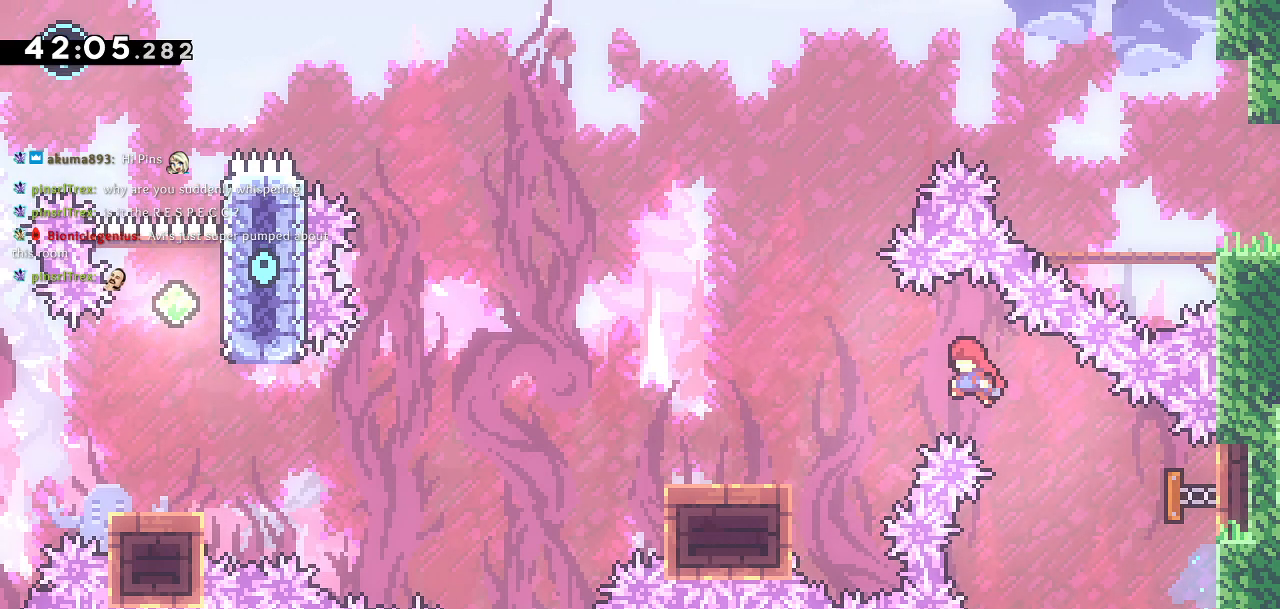
{"dt_ms": 500, "buttons": ["CROSS", "DPAD_DOWN", "DPAD_LEFT"], "left_stick": "center", "right_stick": "center", "events": [[250, "SQUARE", "down"], [367, "SQUARE", "up"], [433, "CROSS", "down"]]}
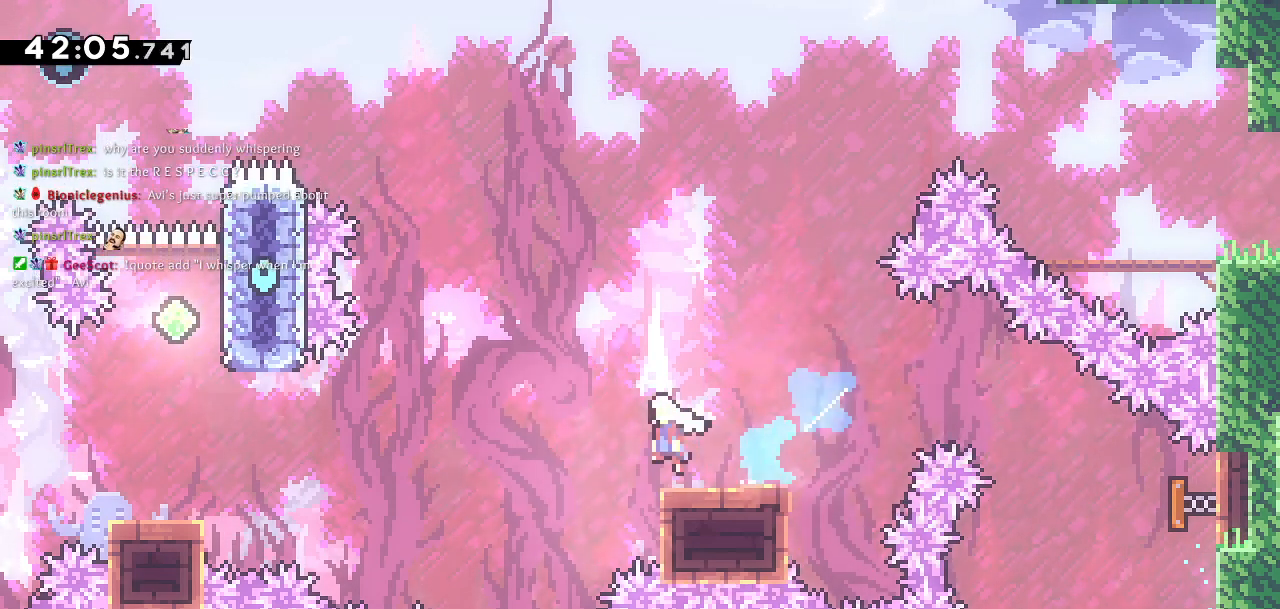
{"dt_ms": 1000, "buttons": ["CROSS", "DPAD_UP", "DPAD_LEFT"], "left_stick": "center", "right_stick": "center"}
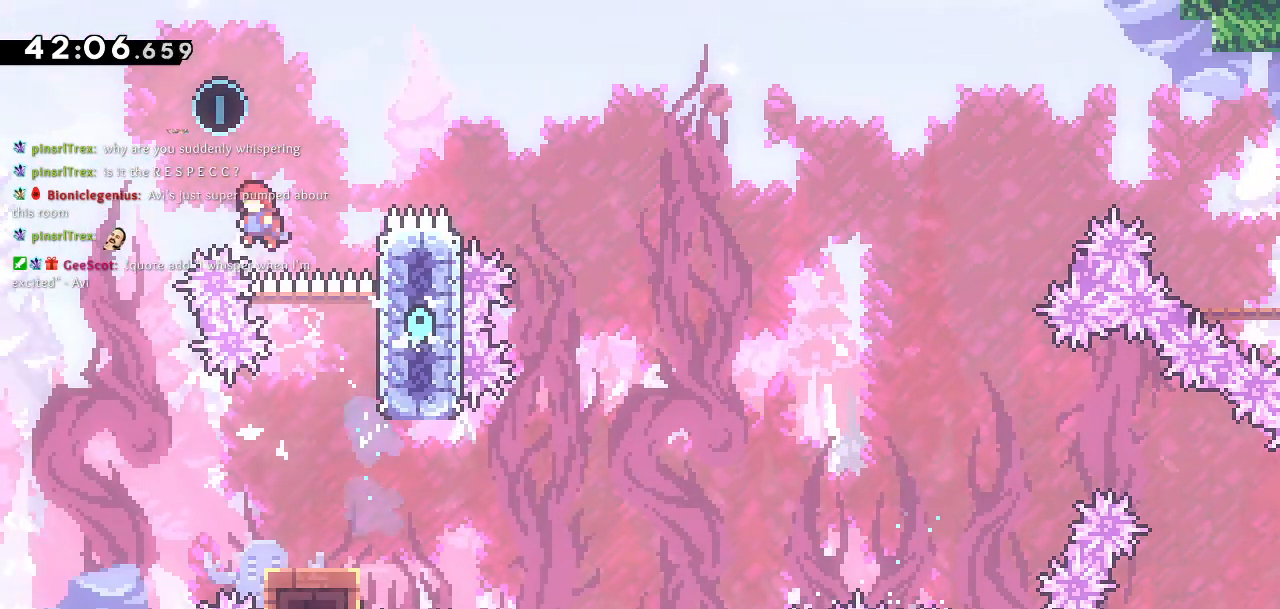
{"dt_ms": 500, "buttons": ["DPAD_UP", "DPAD_LEFT"], "left_stick": "center", "right_stick": "center", "events": [[17, "DPAD_LEFT", "up"], [67, "CROSS", "up"], [117, "DPAD_LEFT", "down"], [150, "SQUARE", "down"], [233, "DPAD_LEFT", "up"], [433, "DPAD_LEFT", "down"], [433, "SQUARE", "up"]]}
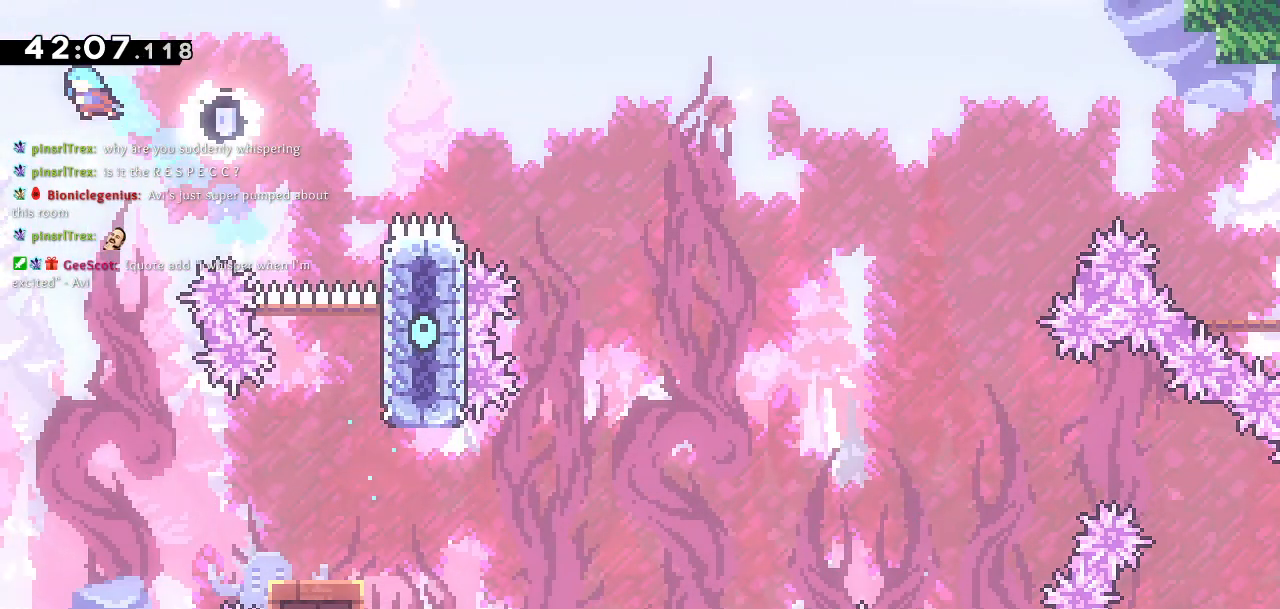
{"dt_ms": 500, "buttons": ["DPAD_RIGHT"], "left_stick": "center", "right_stick": "center", "events": [[17, "DPAD_UP", "up"], [133, "DPAD_LEFT", "up"], [250, "DPAD_RIGHT", "down"]]}
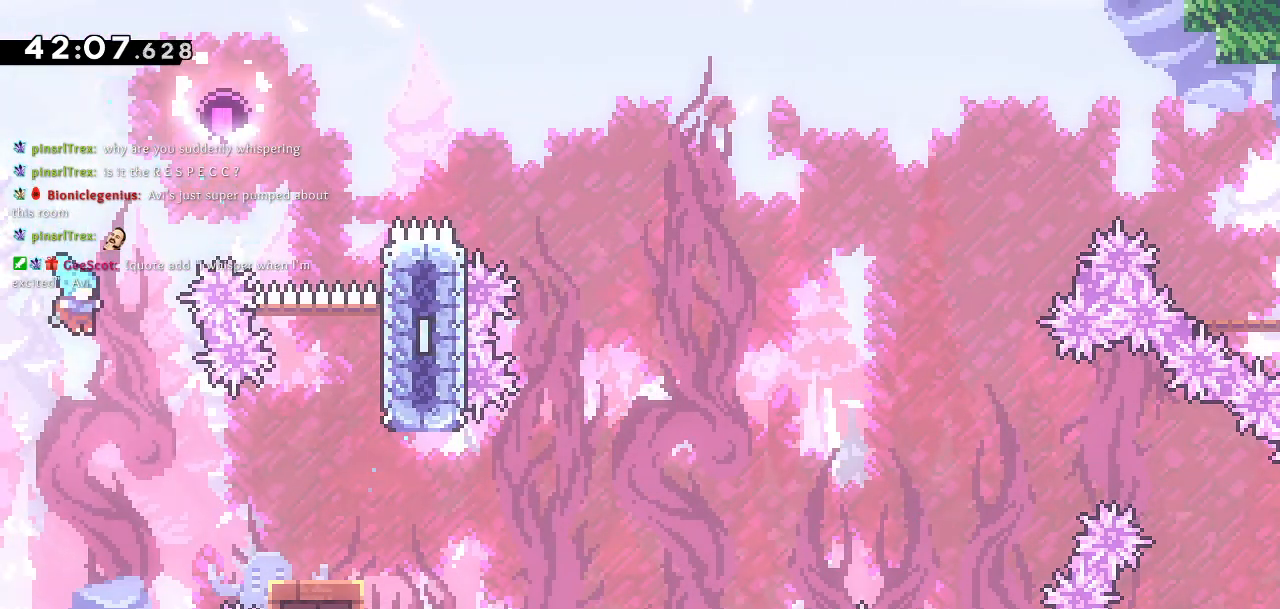
{"dt_ms": 500, "buttons": ["L2", "DPAD_UP", "DPAD_RIGHT"], "left_stick": "center", "right_stick": "center", "events": [[400, "L2", "down"], [417, "DPAD_UP", "down"]]}
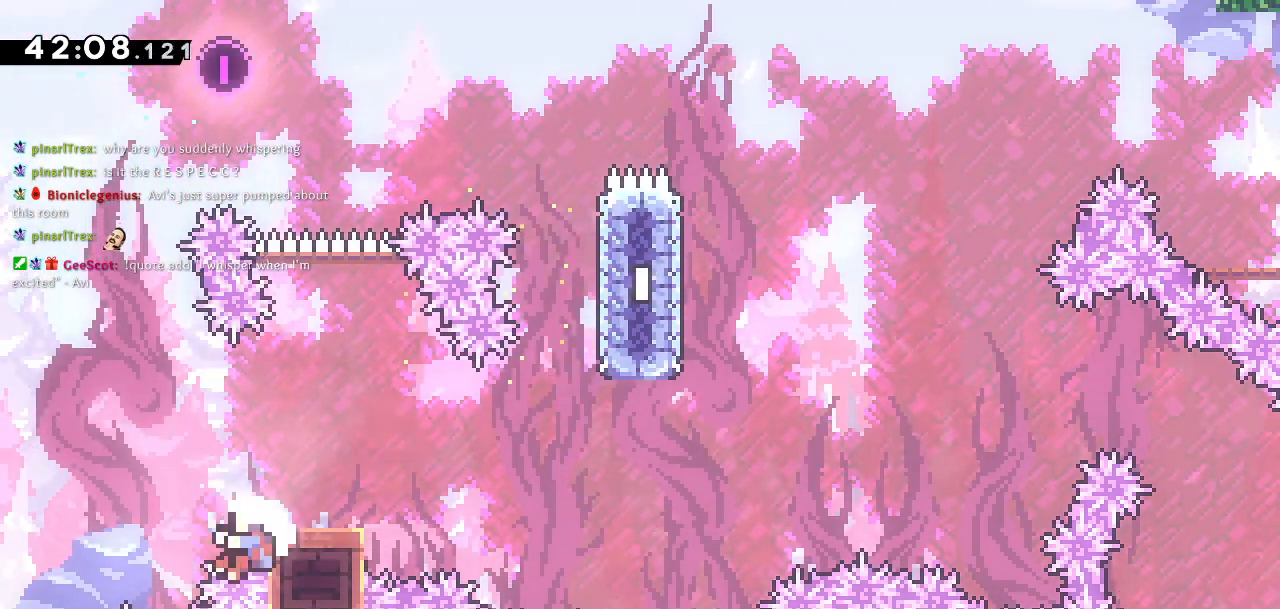
{"dt_ms": 500, "buttons": [], "left_stick": "right", "right_stick": "center", "events": [[17, "right_stick", "right"], [183, "DPAD_UP", "up"], [283, "right_stick", "center"], [350, "L2", "up"], [417, "DPAD_RIGHT", "up"], [483, "left_stick", "right"]]}